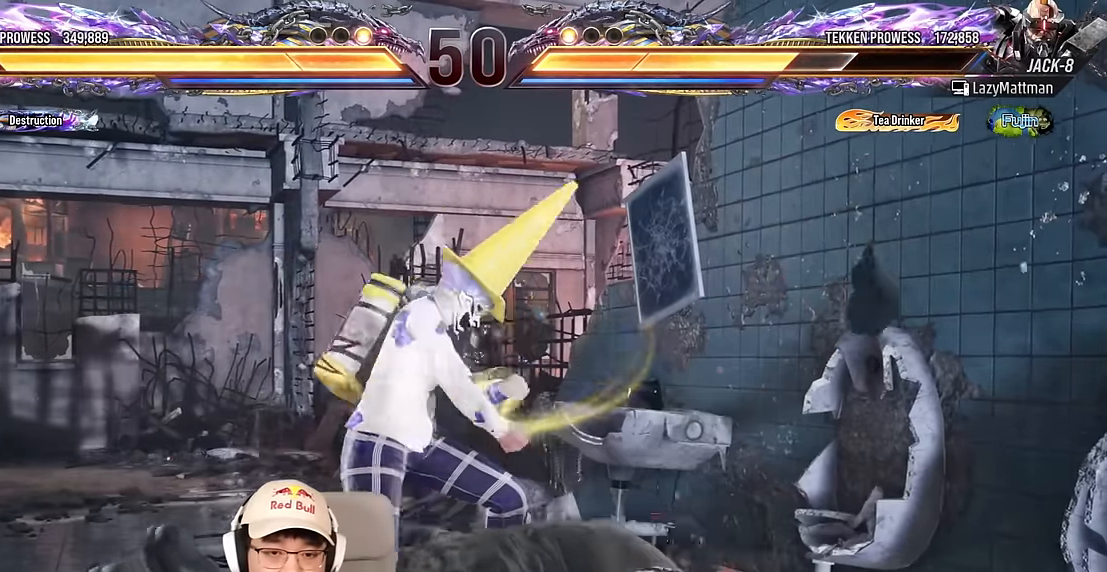
Gameplay with a controller (arcade stick); each line is a JSON object with the inputs held at the frame after it. "events" lists button and stick changes between this image and that frame as [ms after this image, input, new state], when the widget could be followed in between. Not read: L3 R3 other_buttons.
{"buttons": [], "left_stick": "center", "events": [[200, "left_stick", "down-right"], [383, "SQUARE", "down"], [400, "left_stick", "center"], [483, "SQUARE", "up"]]}
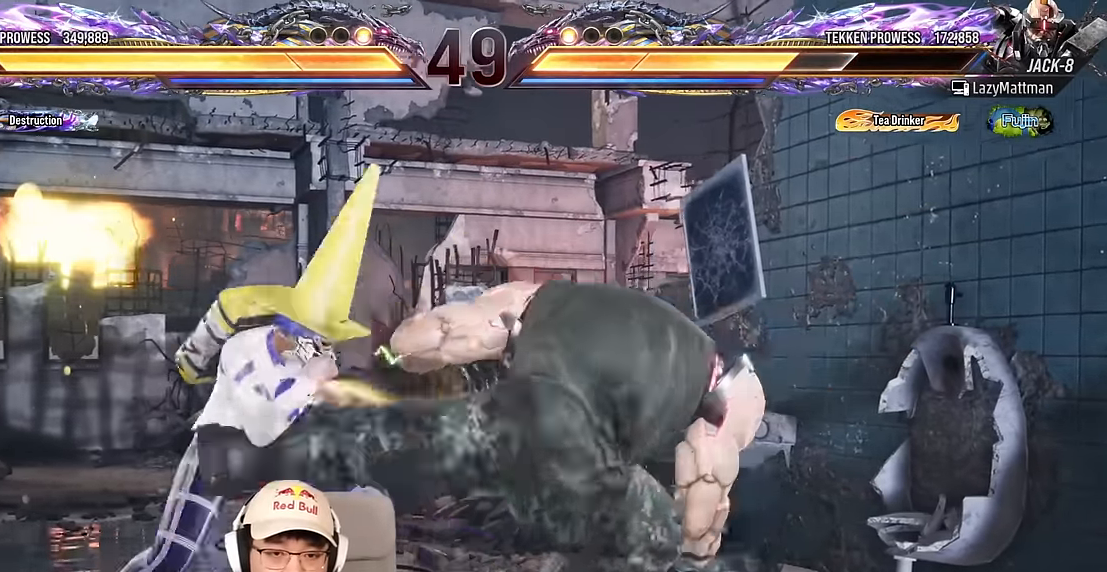
{"buttons": [], "left_stick": "center"}
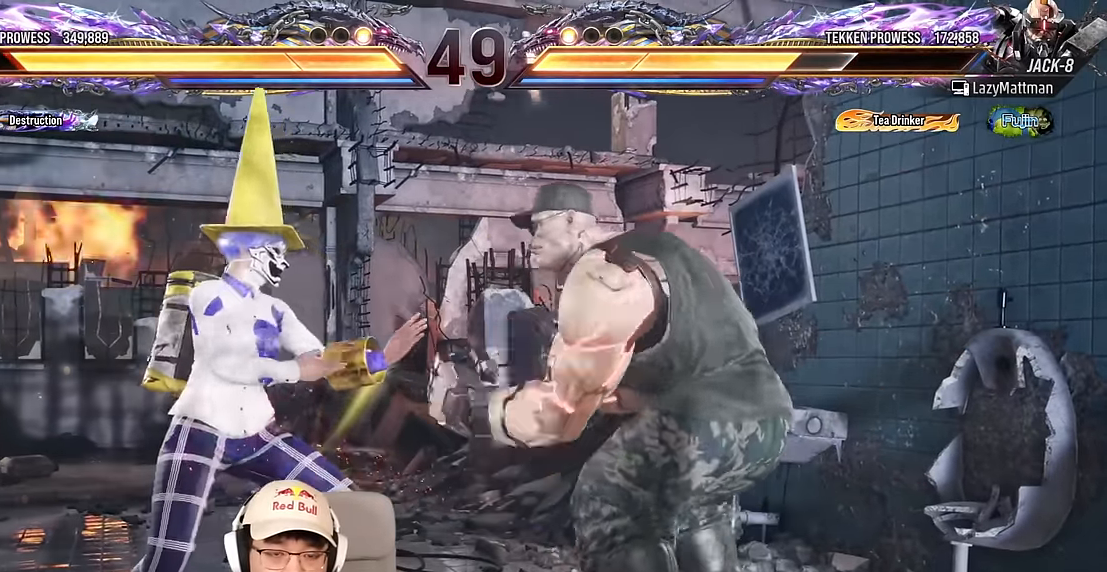
{"buttons": [], "left_stick": "center", "events": [[117, "left_stick", "left"], [183, "left_stick", "center"], [233, "left_stick", "left"], [350, "SQUARE", "down"], [367, "left_stick", "center"], [433, "SQUARE", "up"]]}
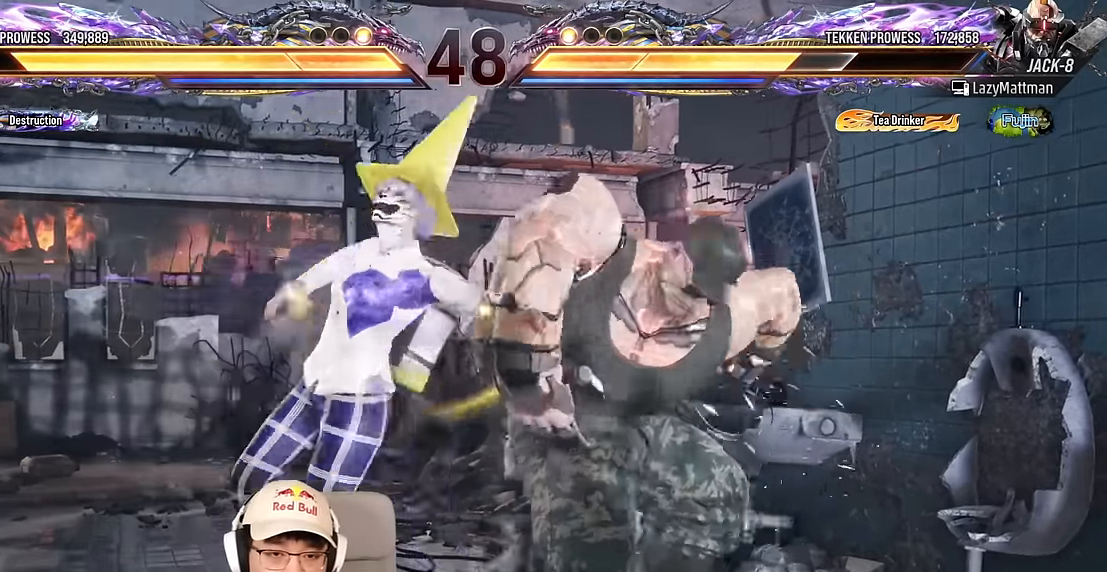
{"buttons": ["TRIANGLE"], "left_stick": "center", "events": [[100, "TRIANGLE", "down"], [117, "SQUARE", "down"], [150, "TRIANGLE", "up"], [183, "SQUARE", "up"], [283, "TRIANGLE", "down"], [333, "SQUARE", "down"], [383, "SQUARE", "up"], [383, "TRIANGLE", "up"], [467, "TRIANGLE", "down"]]}
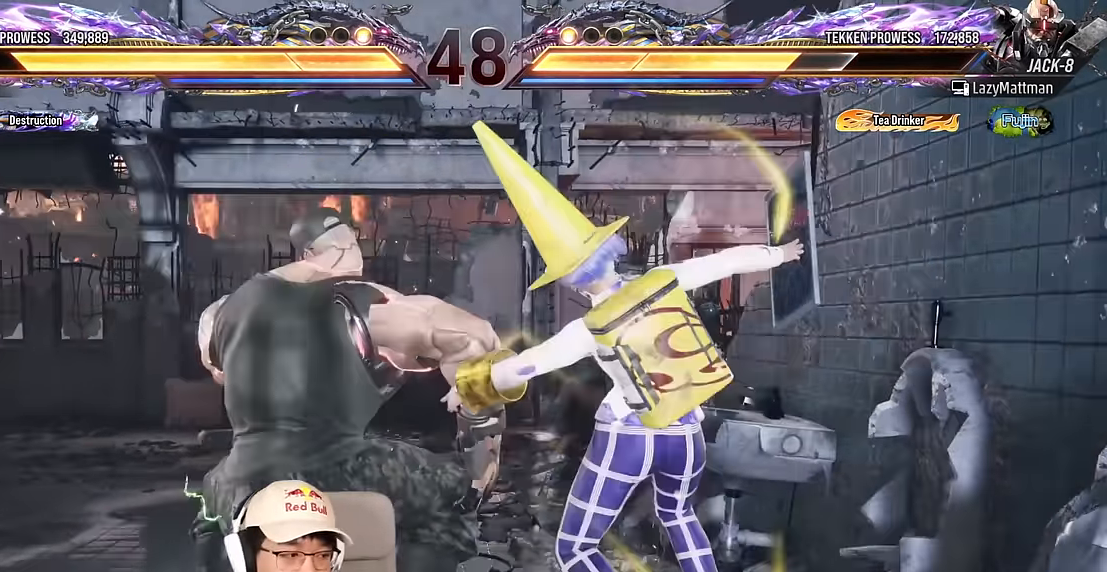
{"buttons": ["CIRCLE"], "left_stick": "up-left", "events": [[117, "TRIANGLE", "up"], [200, "left_stick", "up-left"], [333, "CIRCLE", "down"], [400, "CIRCLE", "up"], [500, "CIRCLE", "down"]]}
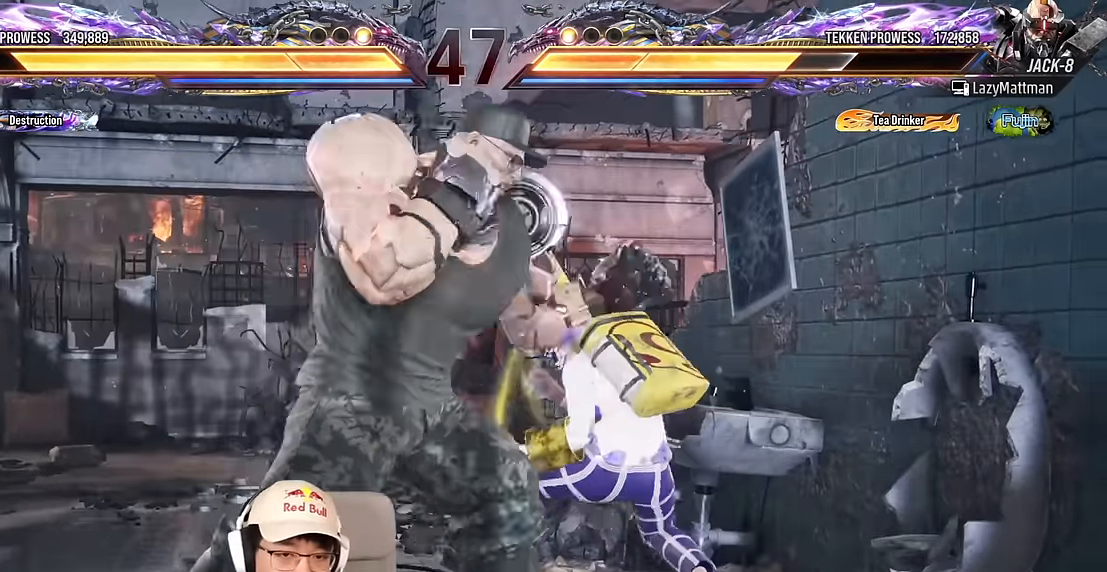
{"buttons": [], "left_stick": "down-right", "events": [[67, "left_stick", "center"], [83, "CIRCLE", "up"], [183, "TRIANGLE", "down"], [200, "SQUARE", "down"], [283, "TRIANGLE", "up"], [300, "SQUARE", "up"], [383, "left_stick", "right"], [500, "left_stick", "down-right"]]}
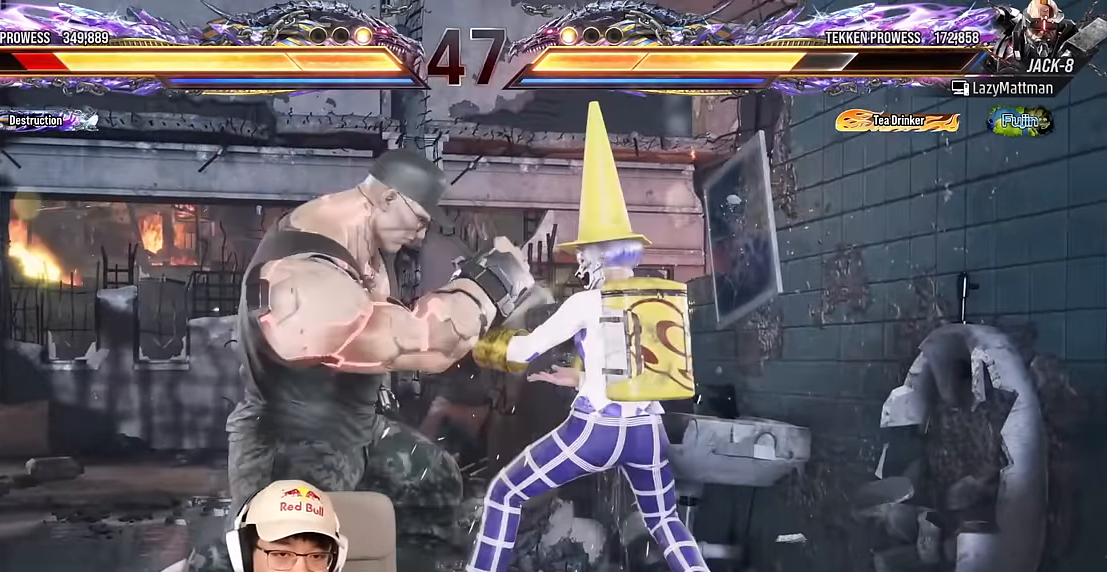
{"buttons": [], "left_stick": "center", "events": [[233, "left_stick", "center"], [250, "SQUARE", "down"], [317, "SQUARE", "up"], [400, "SQUARE", "down"], [483, "SQUARE", "up"]]}
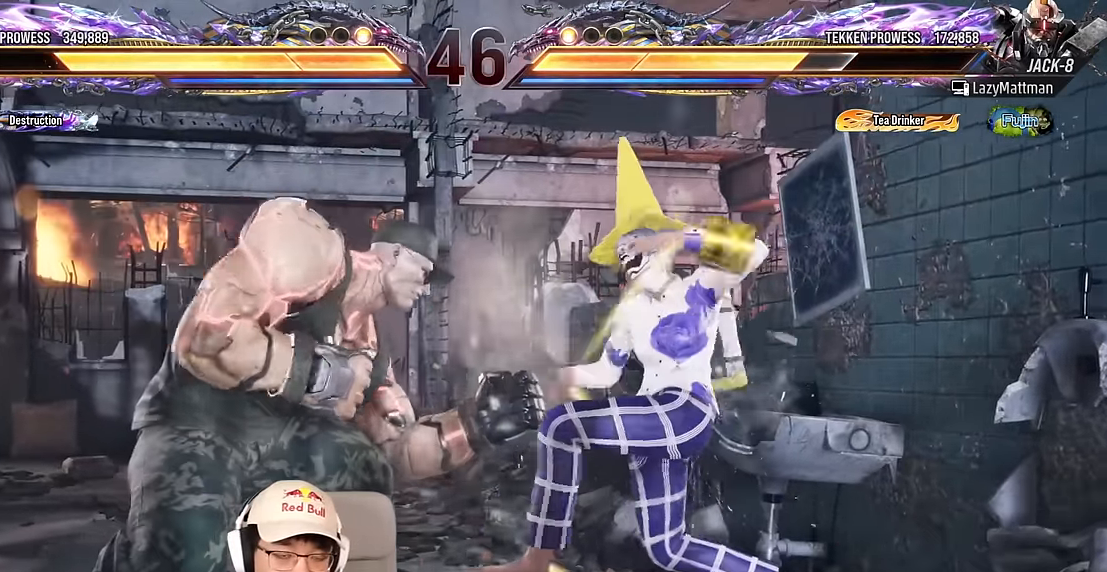
{"buttons": [], "left_stick": "down-right", "events": [[33, "SQUARE", "down"], [200, "SQUARE", "up"], [483, "left_stick", "down-right"]]}
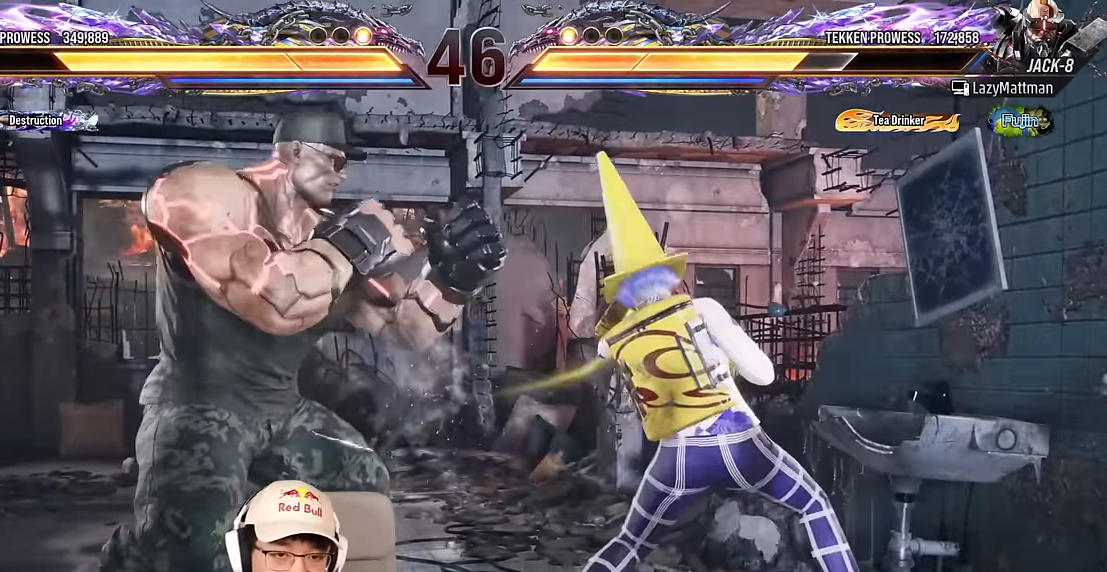
{"buttons": [], "left_stick": "right", "events": [[333, "left_stick", "right"]]}
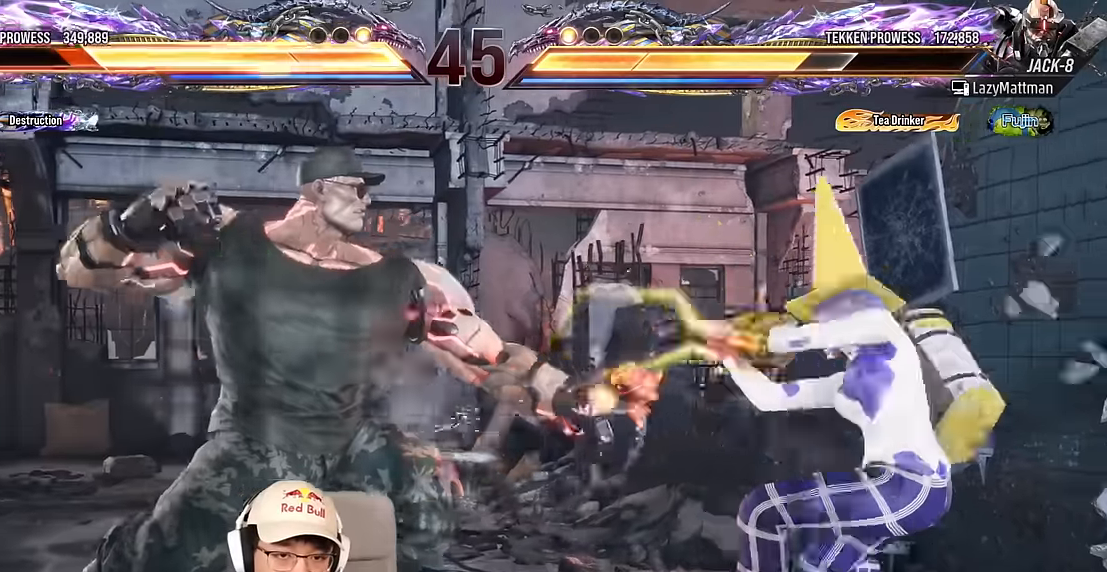
{"buttons": [], "left_stick": "center", "events": [[183, "left_stick", "center"], [366, "left_stick", "down"], [450, "left_stick", "center"]]}
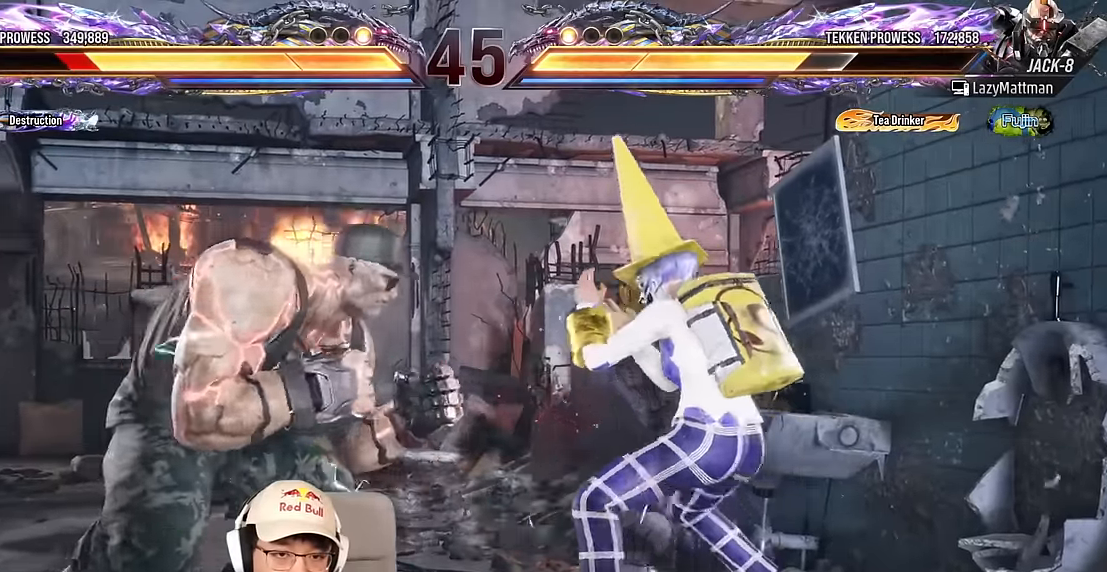
{"buttons": [], "left_stick": "center", "events": [[33, "left_stick", "down"], [116, "left_stick", "center"], [216, "left_stick", "left"], [283, "left_stick", "down"], [316, "TRIANGLE", "down"], [383, "left_stick", "center"], [483, "TRIANGLE", "up"]]}
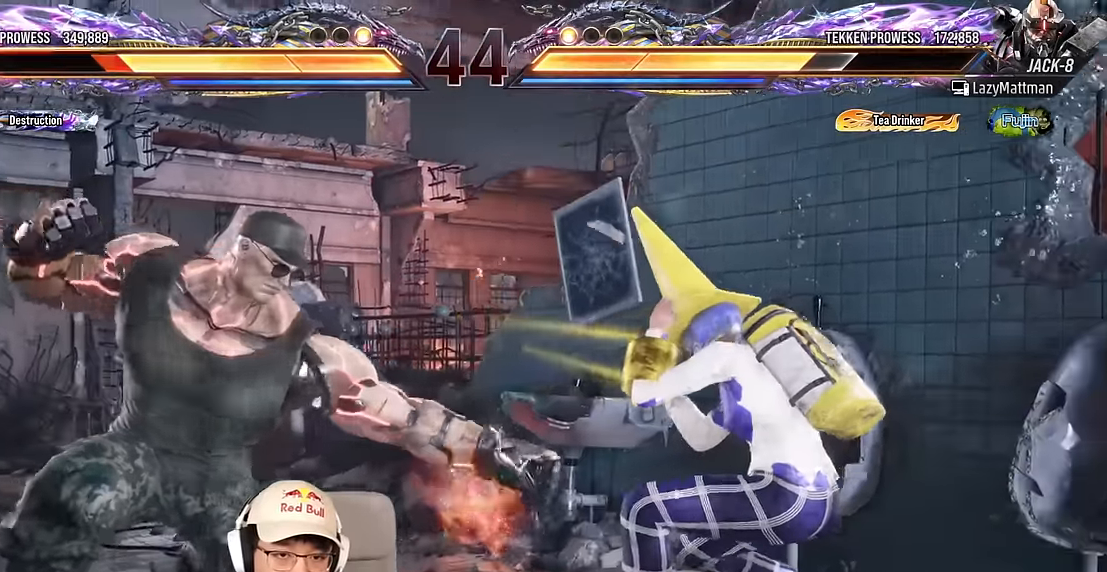
{"buttons": [], "left_stick": "right", "events": [[100, "left_stick", "down"], [150, "left_stick", "center"], [216, "left_stick", "right"], [283, "left_stick", "center"], [350, "left_stick", "right"]]}
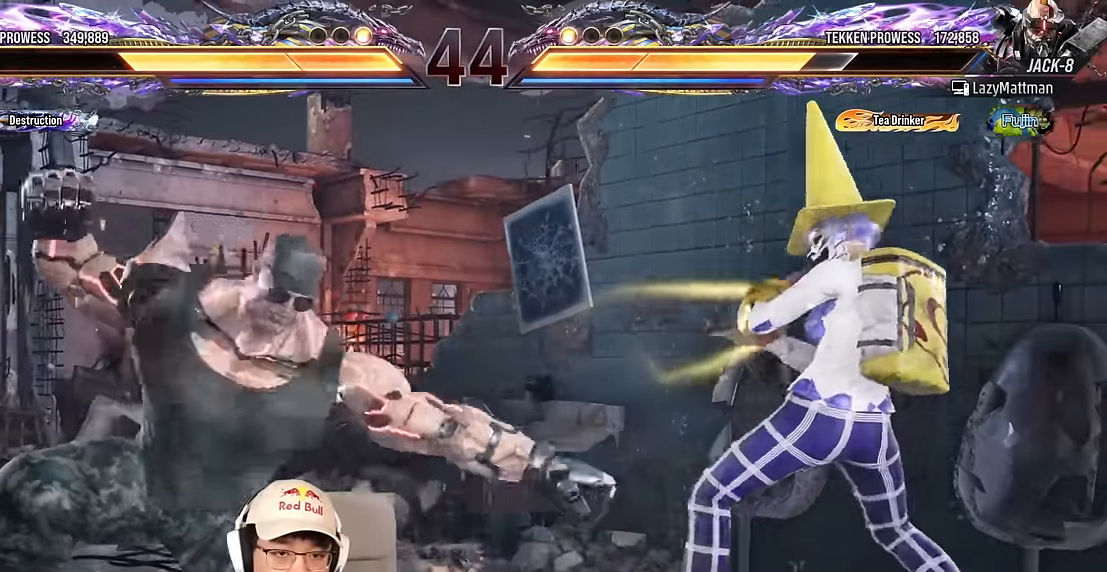
{"buttons": ["TRIANGLE"], "left_stick": "center", "events": [[150, "left_stick", "left"], [233, "left_stick", "down"], [266, "TRIANGLE", "down"], [316, "TRIANGLE", "up"], [350, "left_stick", "center"], [433, "TRIANGLE", "down"]]}
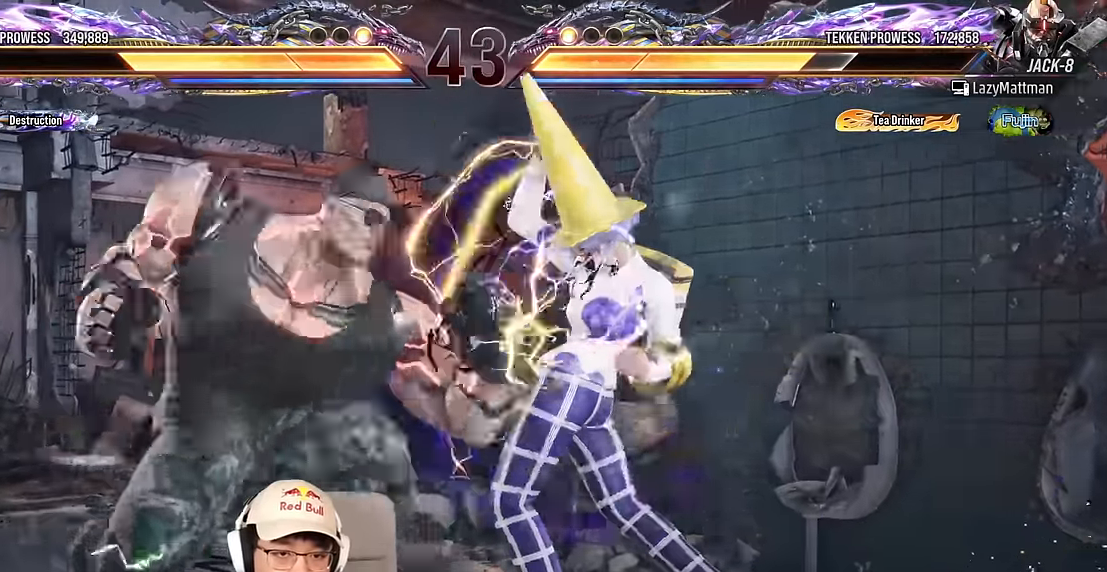
{"buttons": [], "left_stick": "right", "events": [[216, "TRIANGLE", "up"], [216, "left_stick", "right"], [333, "left_stick", "center"], [400, "left_stick", "right"]]}